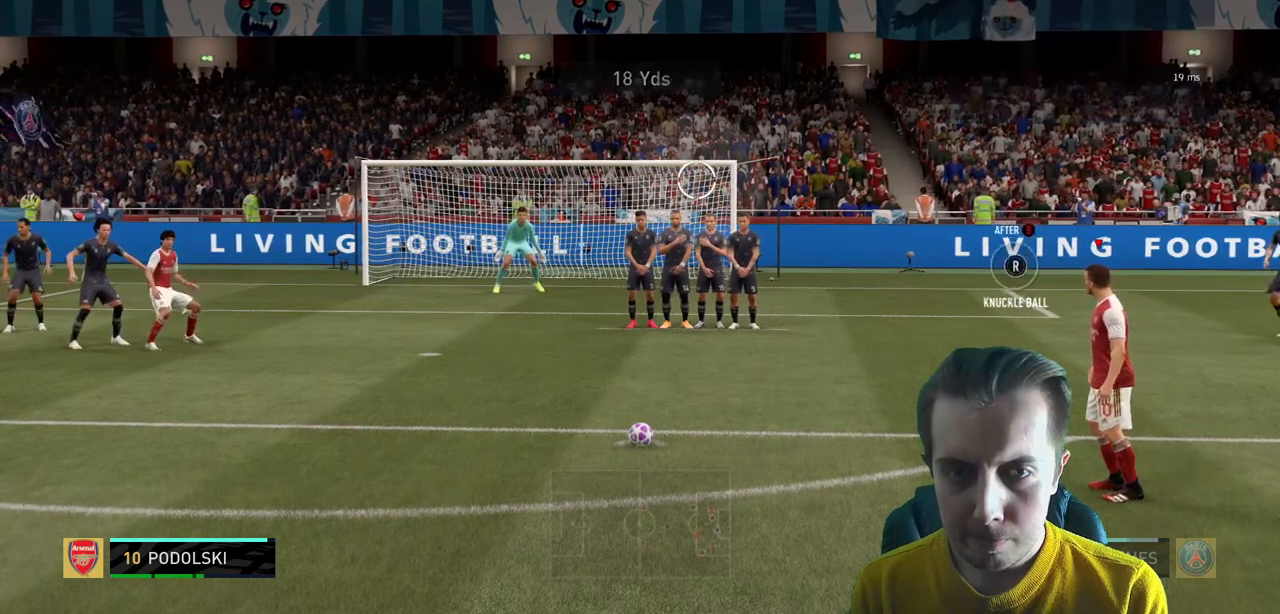
Gameplay with a controller (Xbox layout); each line is a JSON object with the inputs held at the frame after it. "events" lists button and stick changes between this image and that frame as [ms after this image, input, new state], when the widget could be followed in between. Not read: L3 R3.
{"buttons": [], "left_stick": "up-right", "right_stick": "center", "events": []}
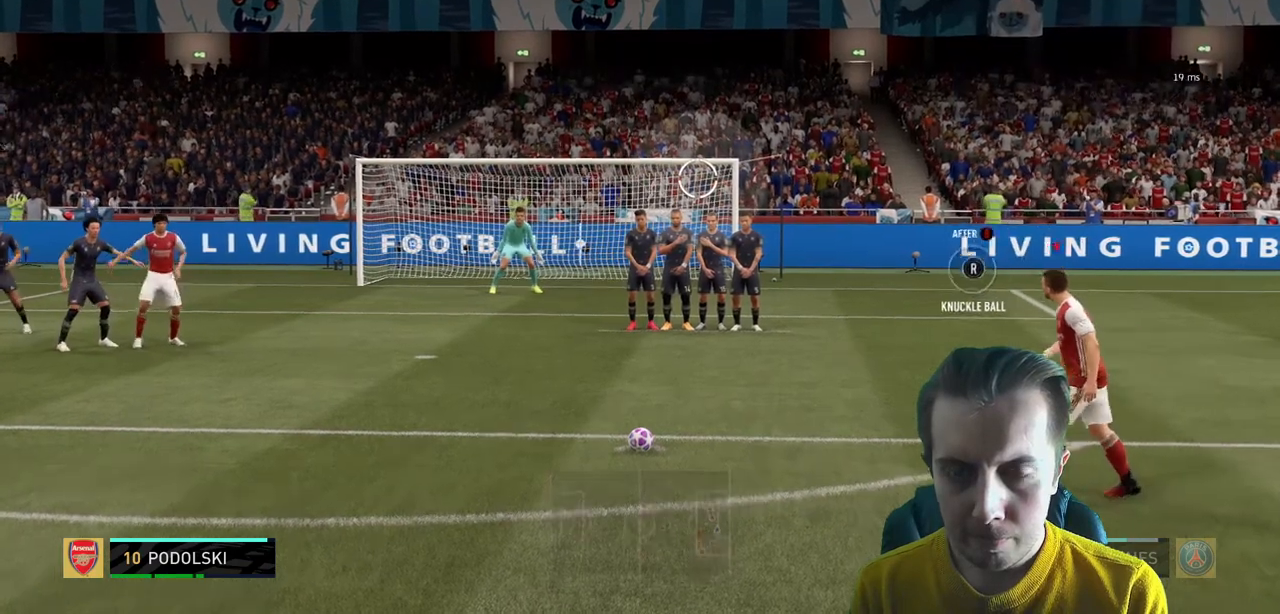
{"buttons": [], "left_stick": "center", "right_stick": "up", "events": [[433, "left_stick", "center"], [500, "right_stick", "up"]]}
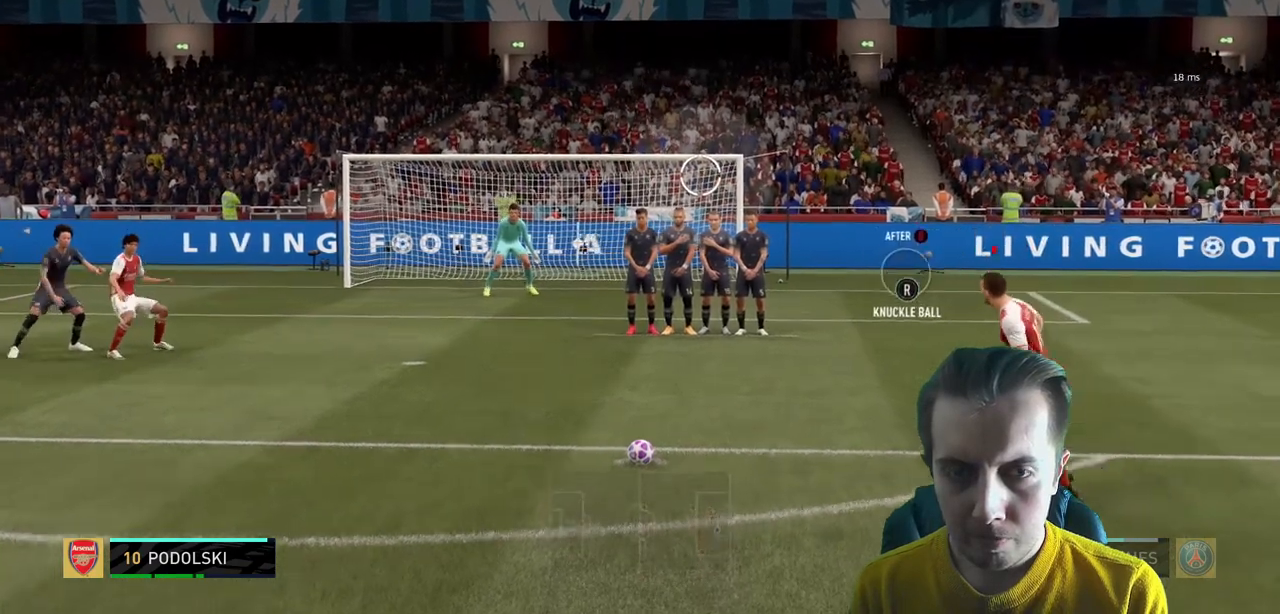
{"buttons": [], "left_stick": "center", "right_stick": "center", "events": [[300, "right_stick", "center"]]}
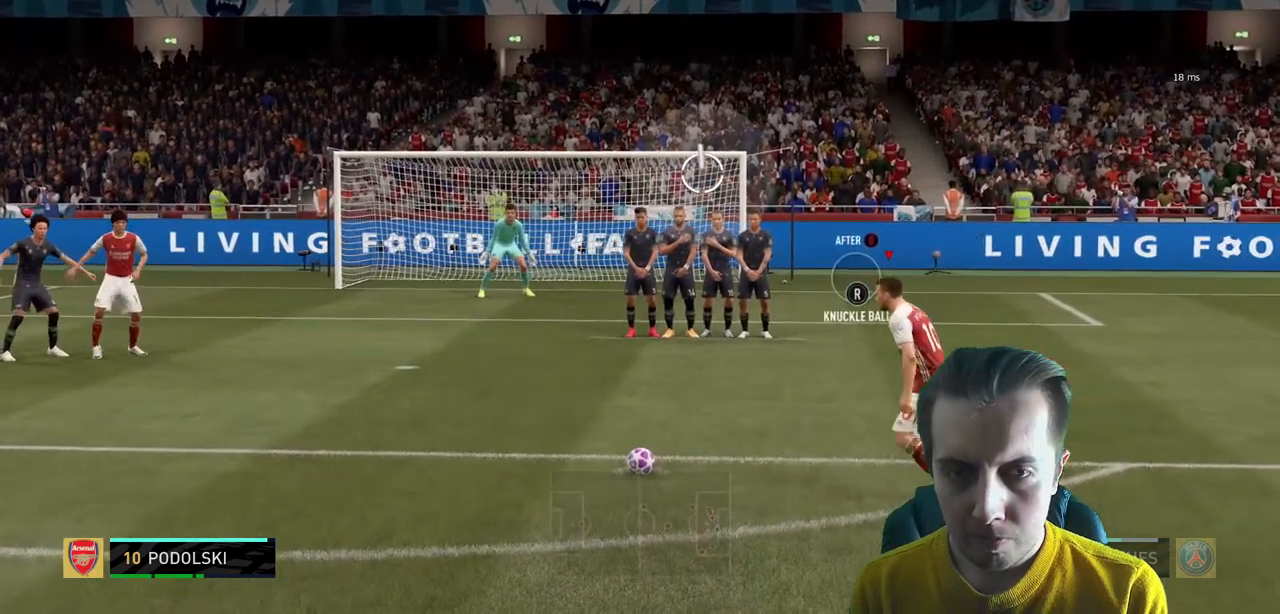
{"buttons": [], "left_stick": "center", "right_stick": "center", "events": []}
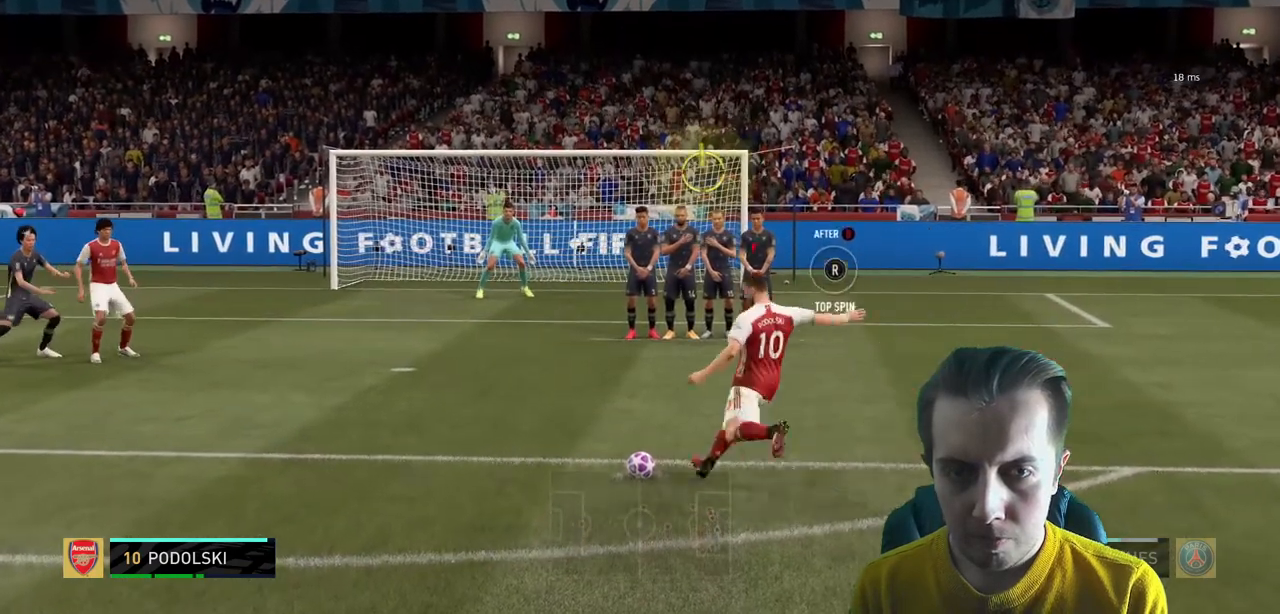
{"buttons": [], "left_stick": "center", "right_stick": "center", "events": []}
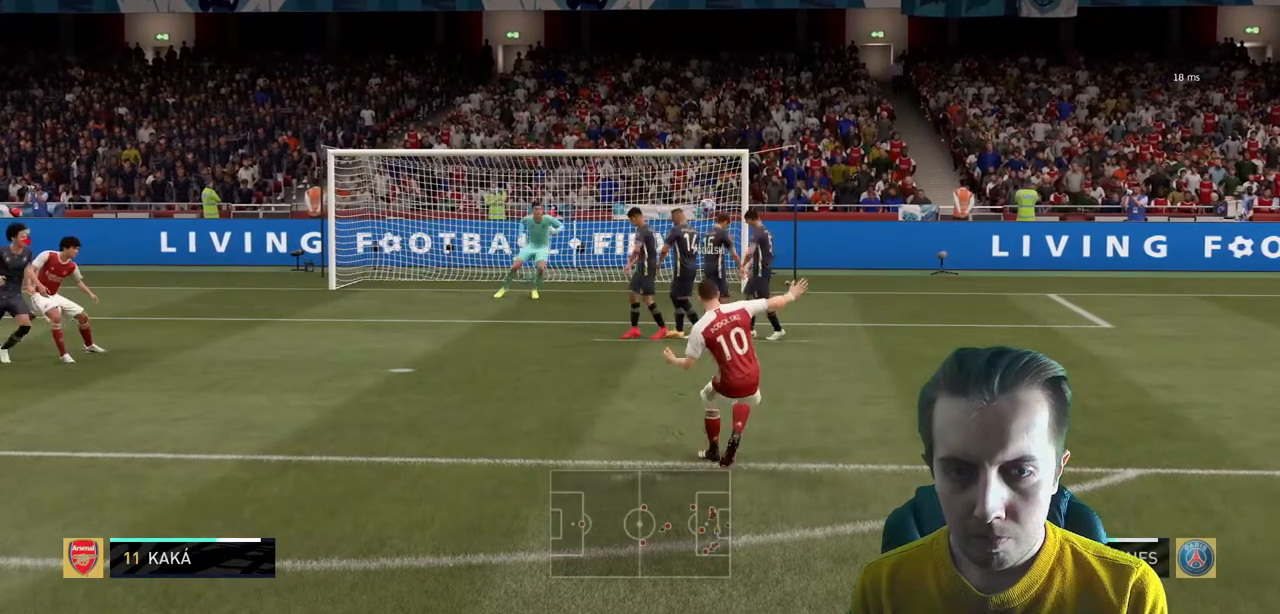
{"buttons": [], "left_stick": "center", "right_stick": "center", "events": []}
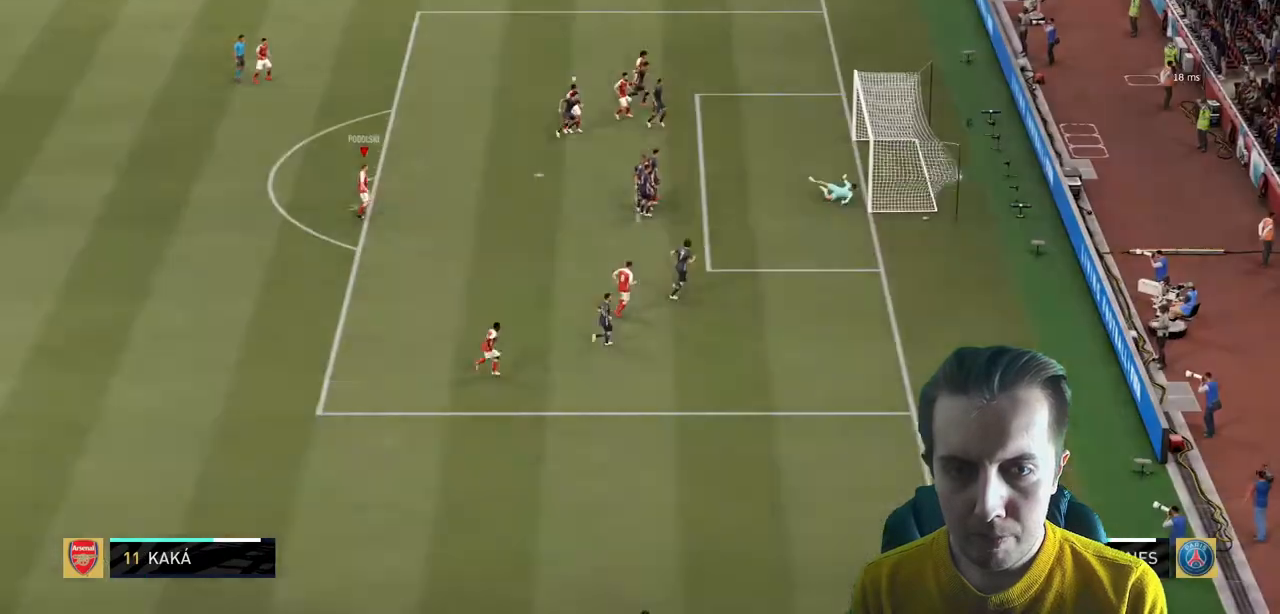
{"buttons": [], "left_stick": "center", "right_stick": "center", "events": []}
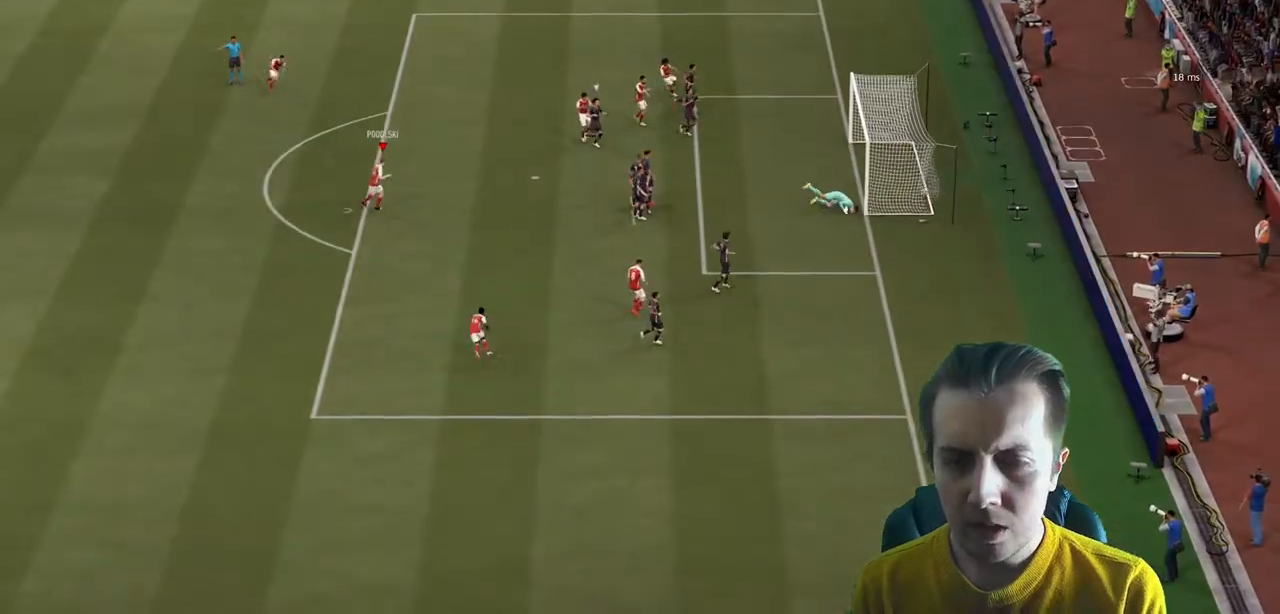
{"buttons": [], "left_stick": "center", "right_stick": "center", "events": []}
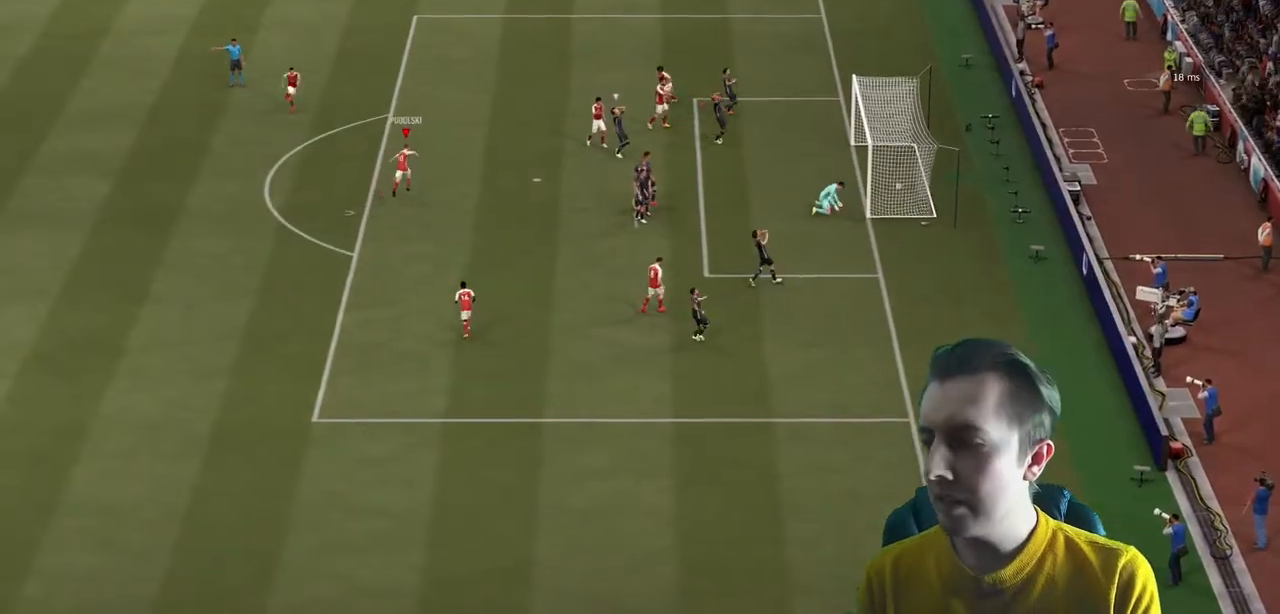
{"buttons": [], "left_stick": "center", "right_stick": "center", "events": []}
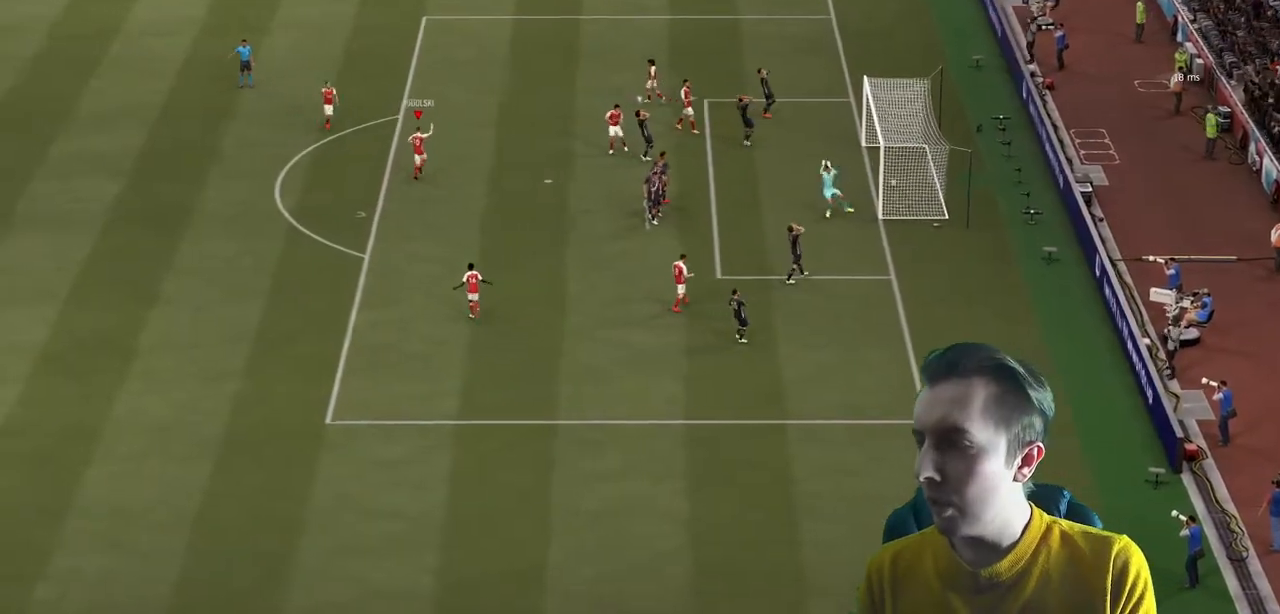
{"buttons": [], "left_stick": "up", "right_stick": "center", "events": [[67, "left_stick", "up"]]}
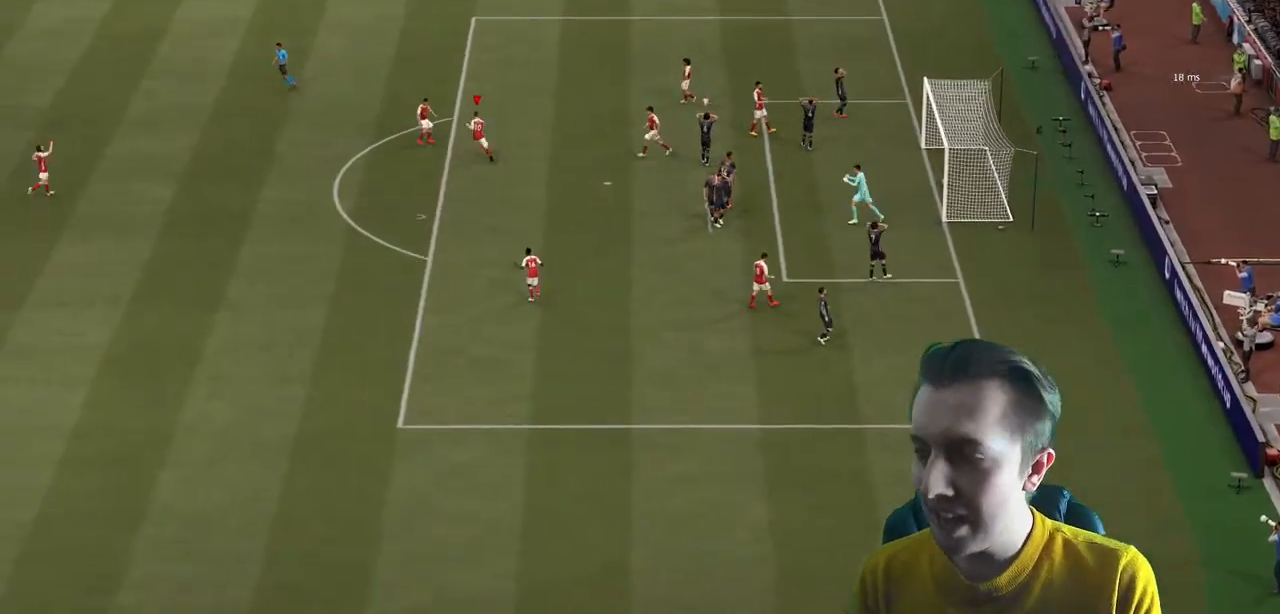
{"buttons": [], "left_stick": "up", "right_stick": "center", "events": []}
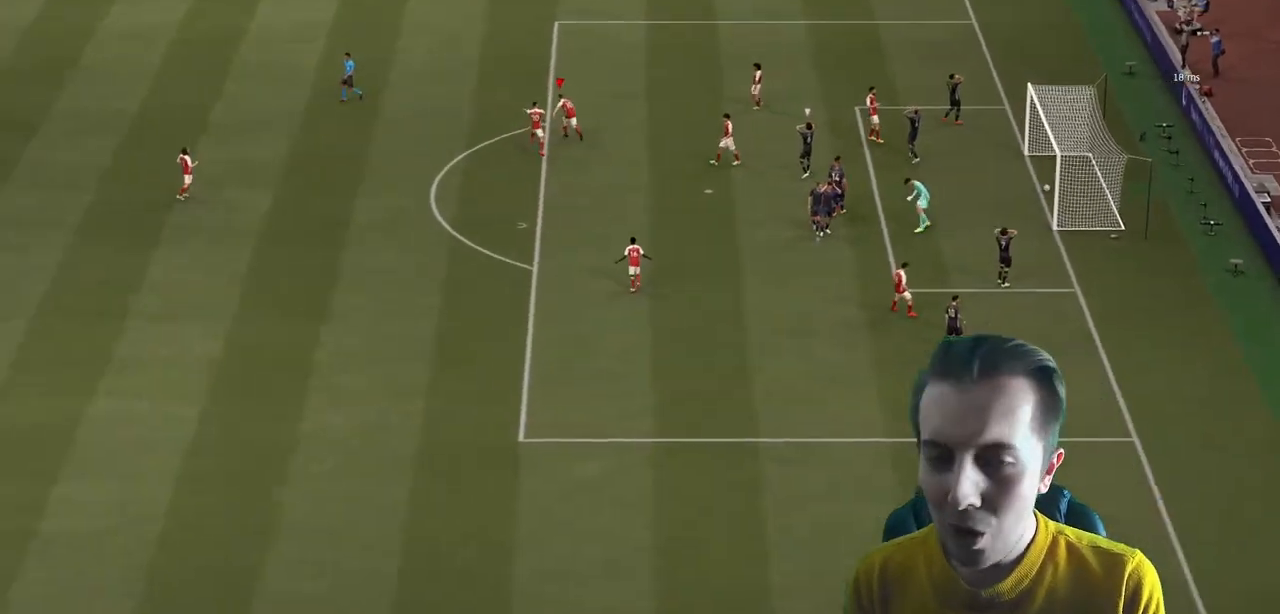
{"buttons": [], "left_stick": "up", "right_stick": "center"}
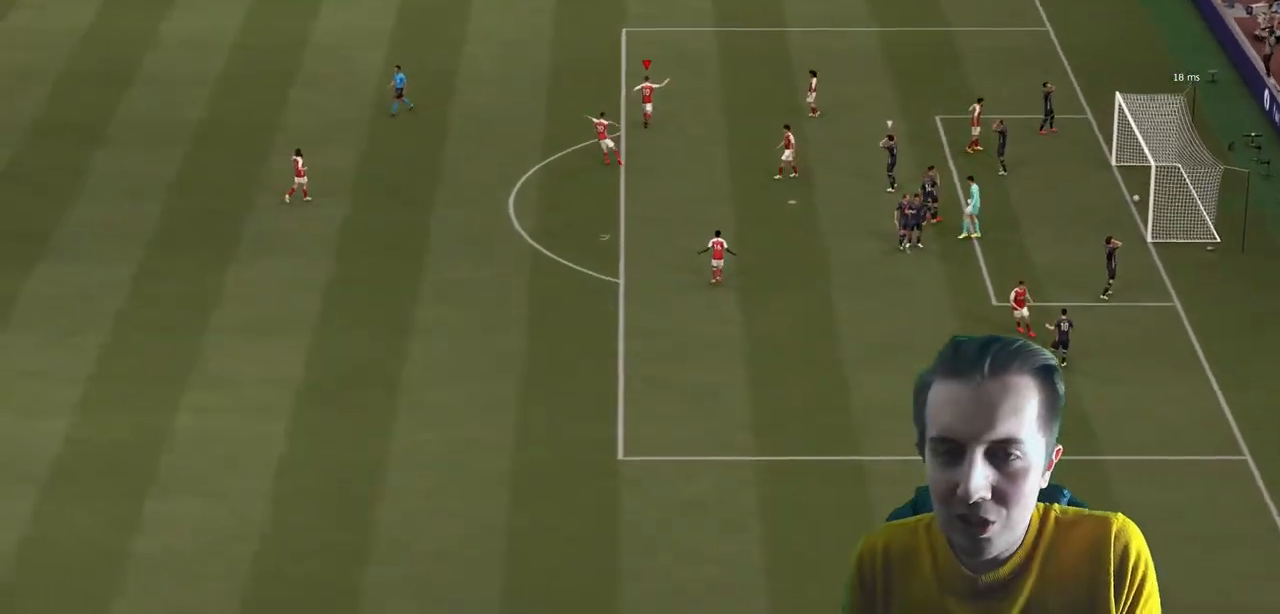
{"buttons": [], "left_stick": "up", "right_stick": "center", "events": []}
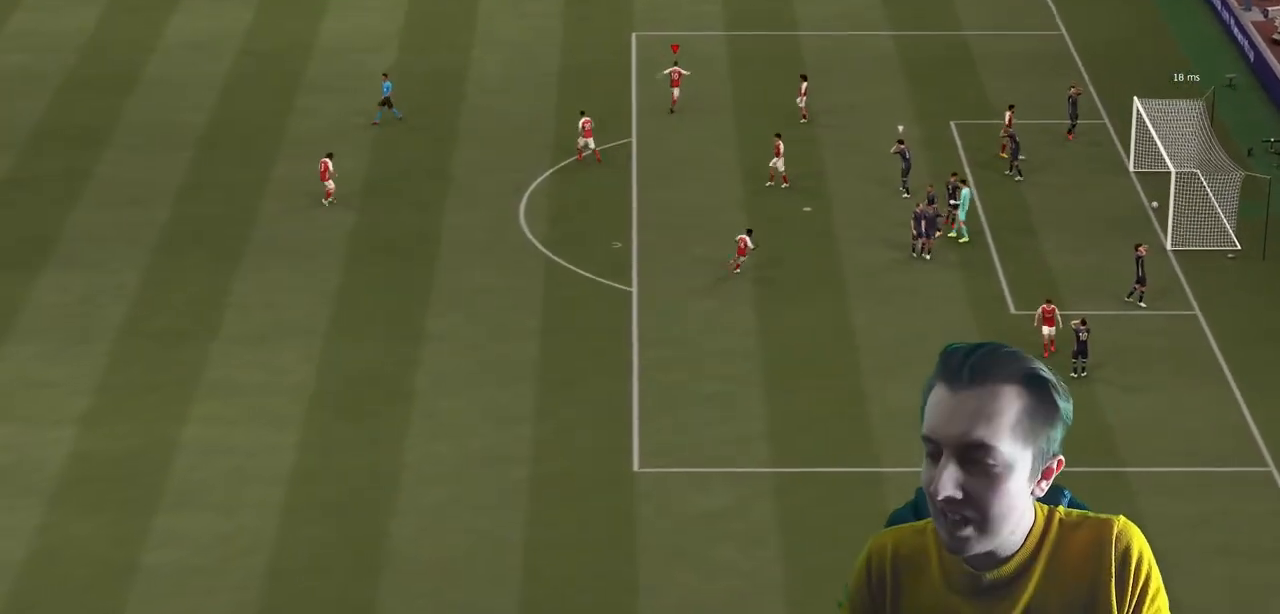
{"buttons": [], "left_stick": "center", "right_stick": "center", "events": [[67, "left_stick", "center"]]}